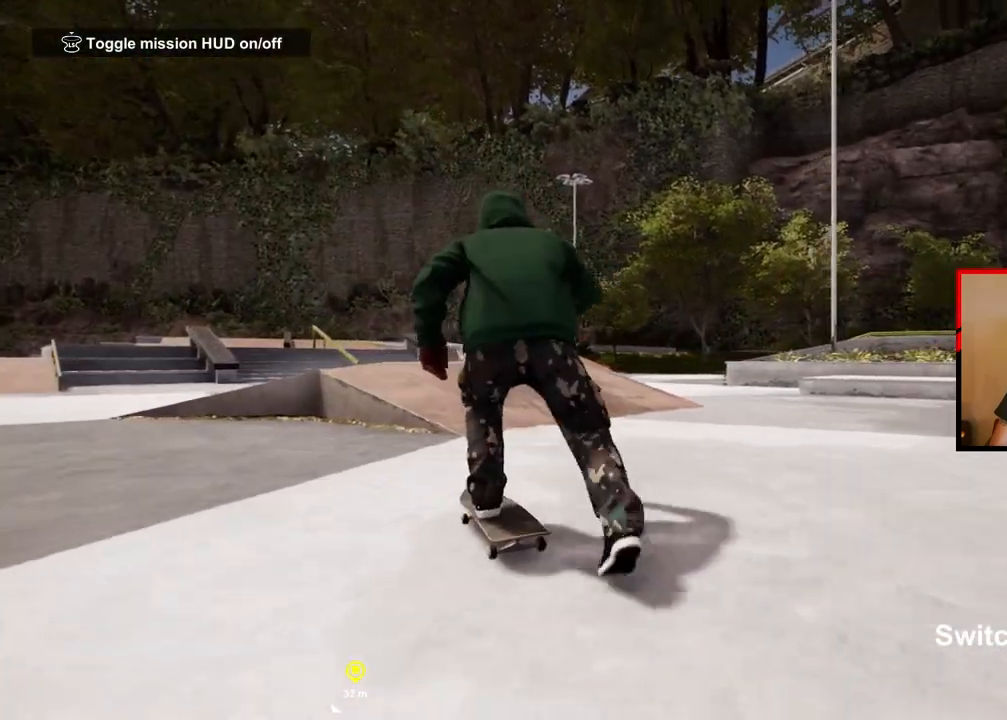
Gameplay with a controller (Xbox layout); each line is a JSON object with the inputs held at the frame after it. "events" lists button and stick changes between this image and that frame as [ms after this image, input, new state], when the widget could be followed in between.
{"buttons": ["A"], "left_stick": "center", "right_stick": "center", "events": [[150, "left_stick", "center"], [283, "left_stick", "right"], [400, "A", "down"], [467, "left_stick", "center"]]}
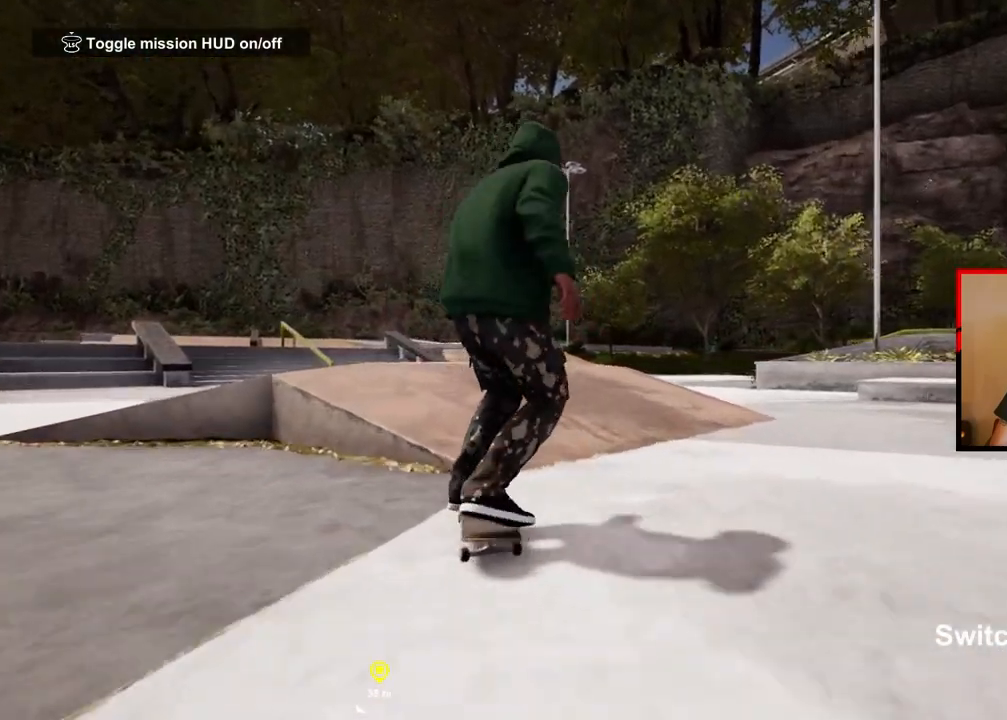
{"buttons": [], "left_stick": "center", "right_stick": "center", "events": [[33, "A", "up"]]}
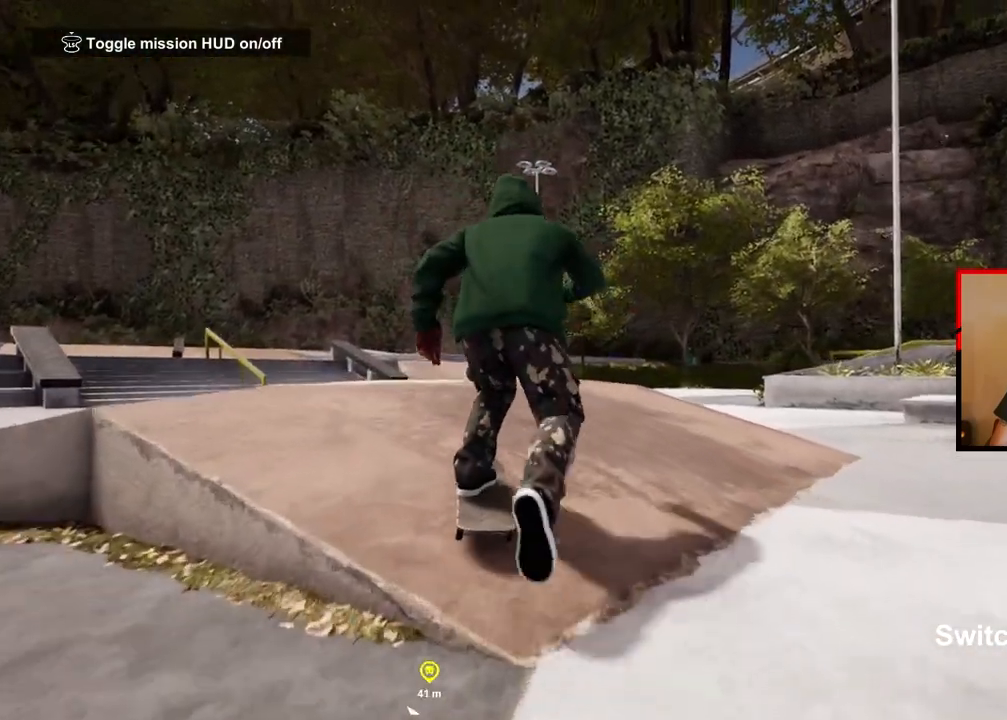
{"buttons": [], "left_stick": "center", "right_stick": "down-right", "events": [[100, "right_stick", "down"], [483, "right_stick", "down-right"]]}
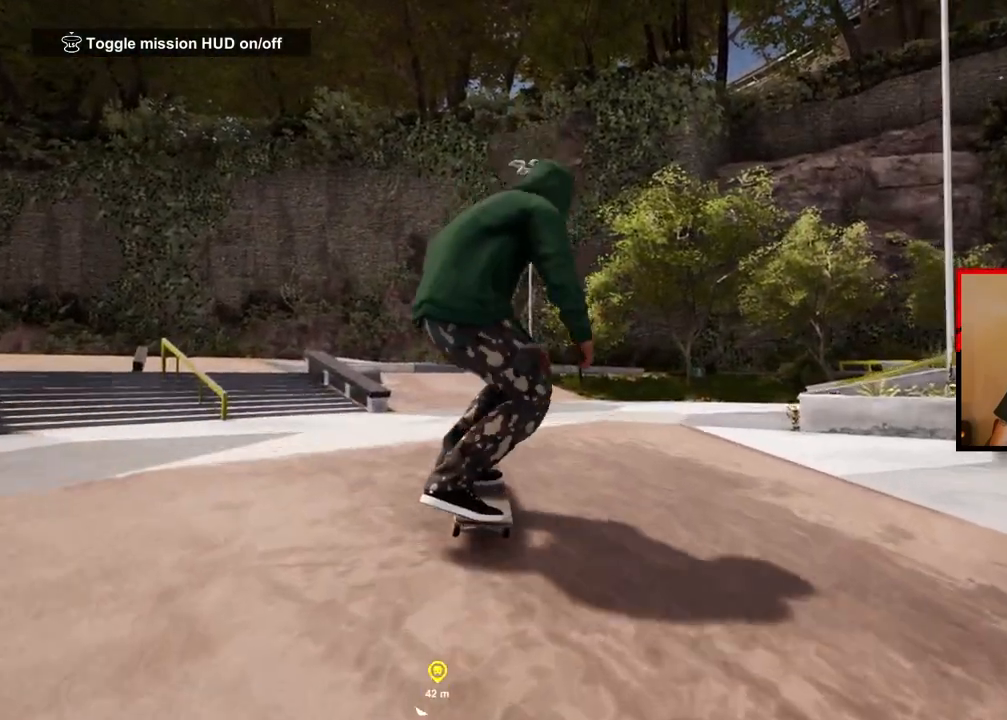
{"buttons": [], "left_stick": "left", "right_stick": "center", "events": [[117, "left_stick", "left"], [150, "L2", "down"], [183, "right_stick", "up-right"], [283, "right_stick", "up"], [433, "right_stick", "center"], [450, "L2", "up"]]}
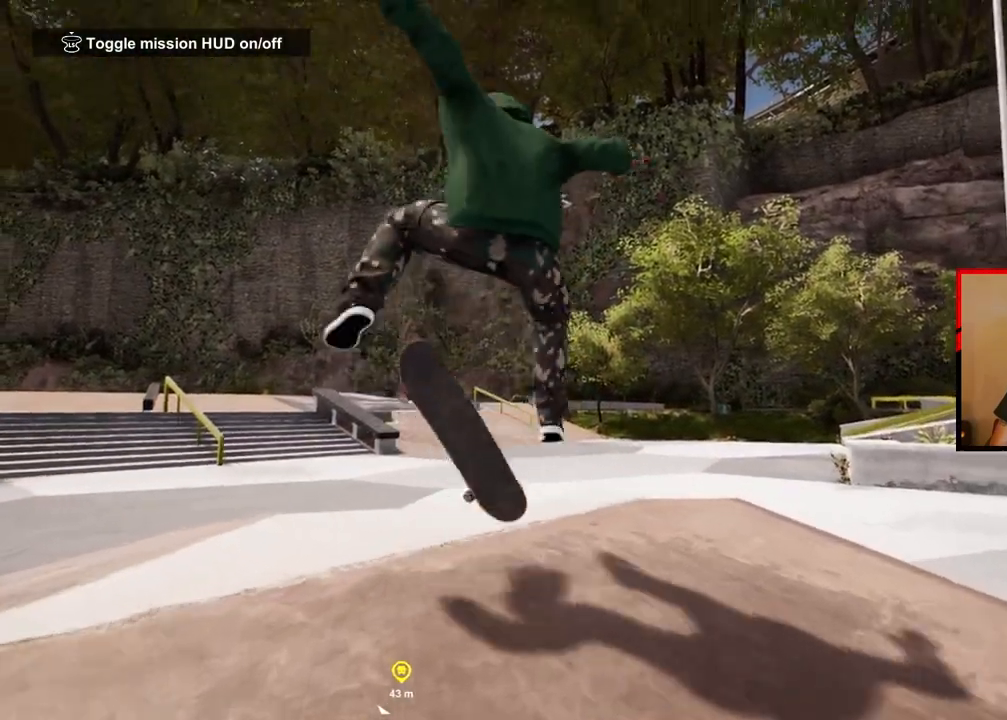
{"buttons": [], "left_stick": "center", "right_stick": "center", "events": [[50, "left_stick", "center"]]}
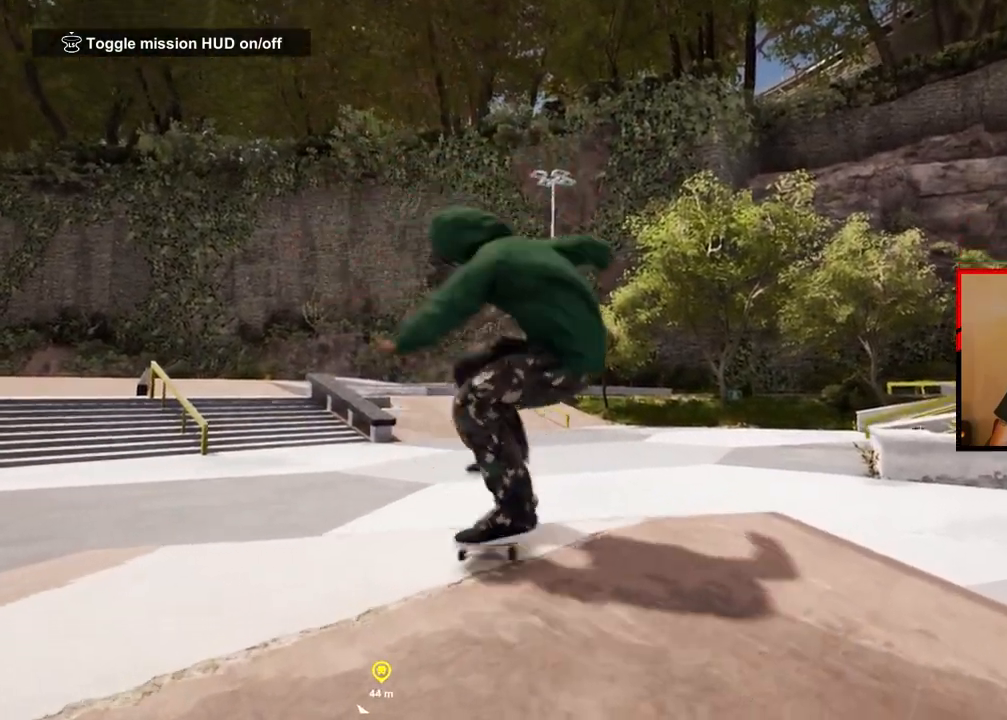
{"buttons": [], "left_stick": "center", "right_stick": "center", "events": [[183, "left_stick", "left"], [450, "left_stick", "center"]]}
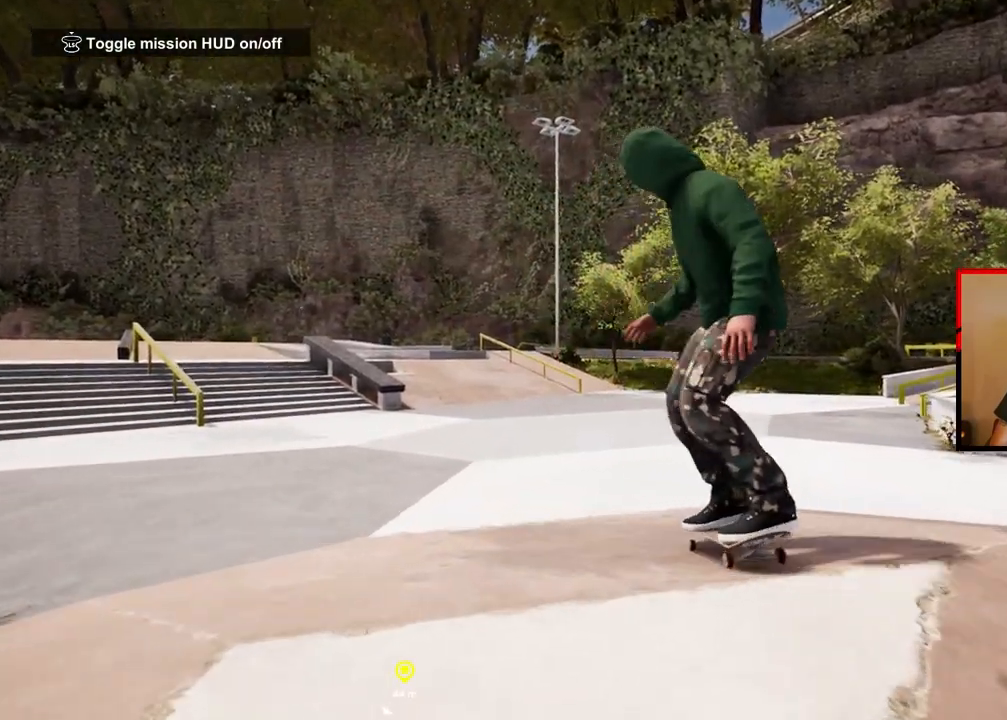
{"buttons": ["A"], "left_stick": "center", "right_stick": "center", "events": [[417, "A", "down"]]}
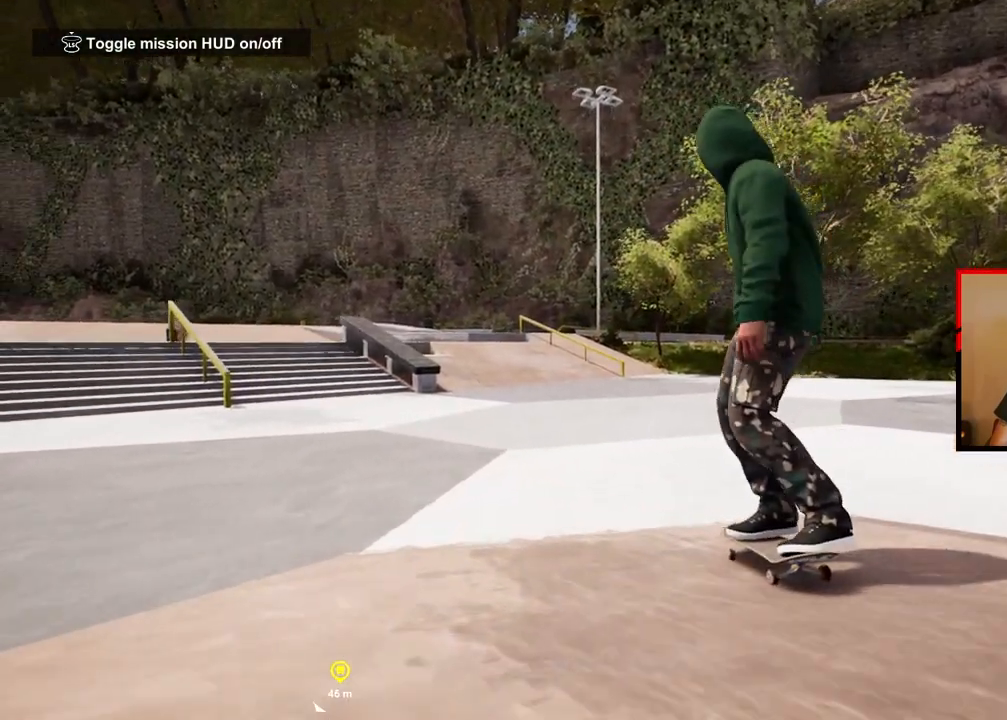
{"buttons": [], "left_stick": "center", "right_stick": "center", "events": [[67, "A", "up"], [167, "A", "down"], [283, "A", "up"], [350, "A", "down"], [467, "A", "up"]]}
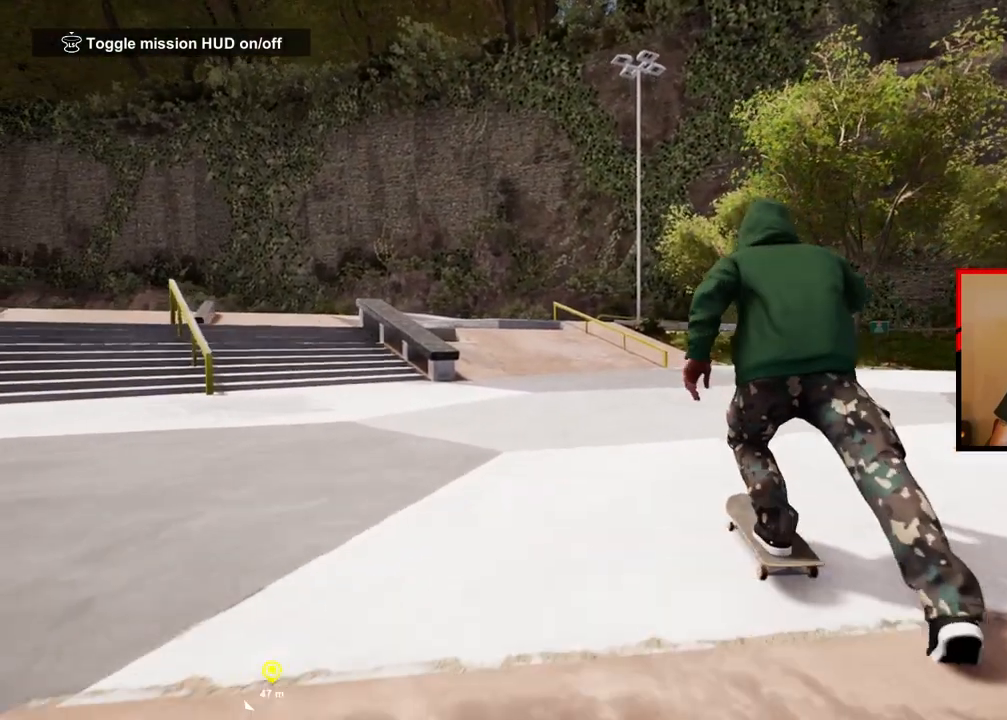
{"buttons": ["A"], "left_stick": "left", "right_stick": "center", "events": [[50, "A", "down"], [133, "left_stick", "left"], [167, "A", "up"], [233, "A", "down"], [300, "left_stick", "center"], [333, "A", "up"], [417, "A", "down"], [433, "left_stick", "left"]]}
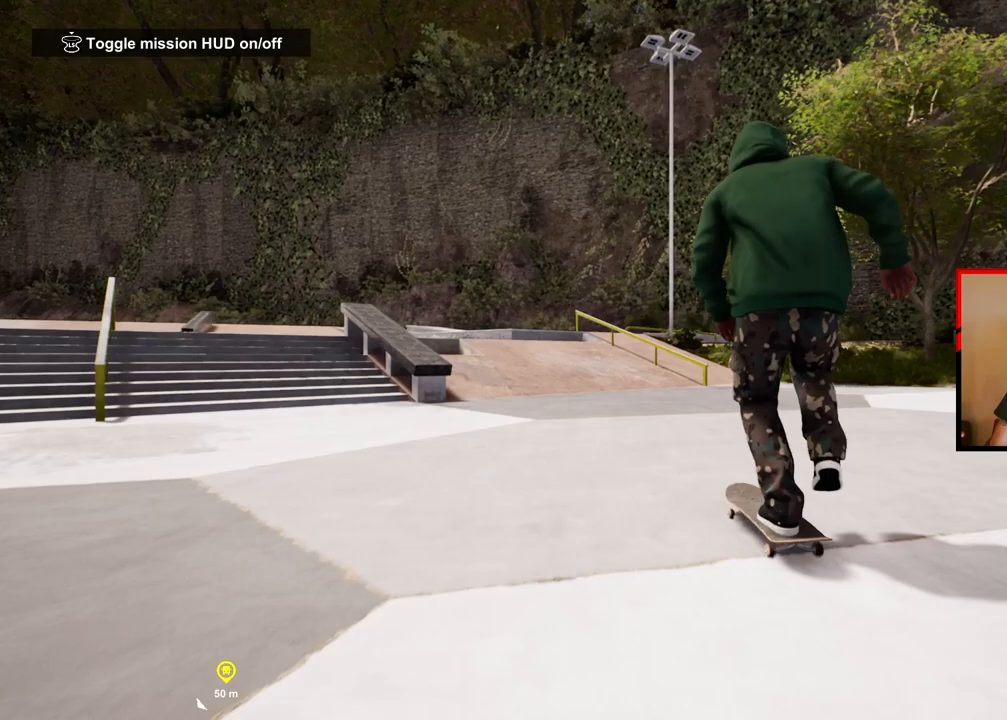
{"buttons": ["A"], "left_stick": "center", "right_stick": "center", "events": [[17, "A", "up"], [117, "A", "down"], [117, "left_stick", "center"], [200, "A", "up"], [267, "A", "down"], [400, "A", "up"], [450, "A", "down"]]}
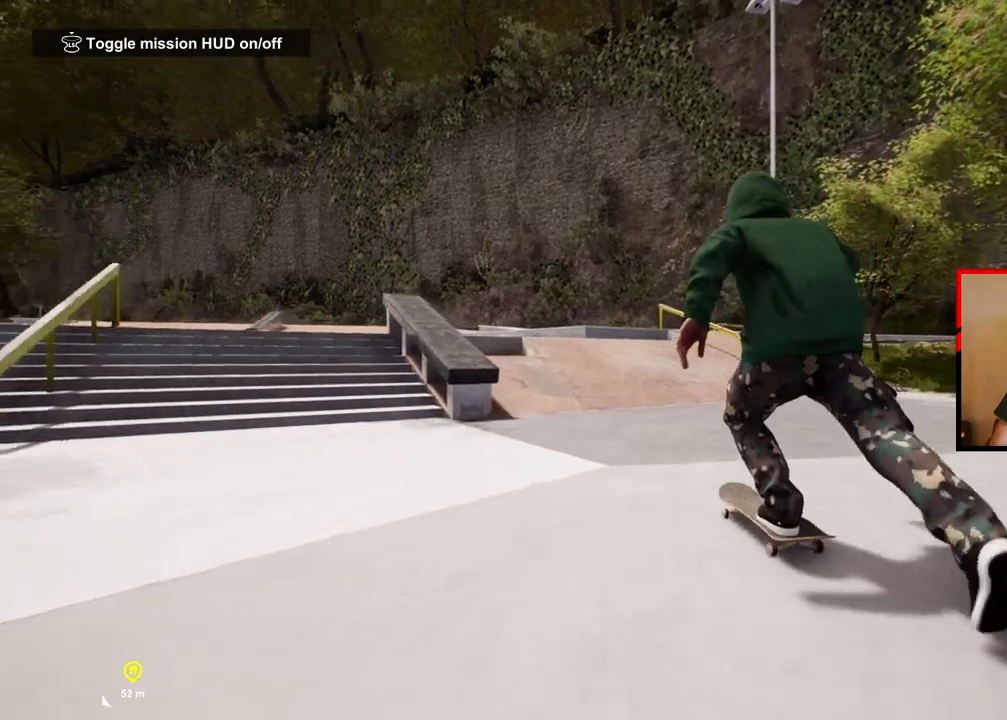
{"buttons": [], "left_stick": "center", "right_stick": "center", "events": [[83, "A", "up"], [150, "A", "down"], [250, "A", "up"], [283, "left_stick", "right"], [333, "A", "down"], [417, "left_stick", "center"], [450, "A", "up"]]}
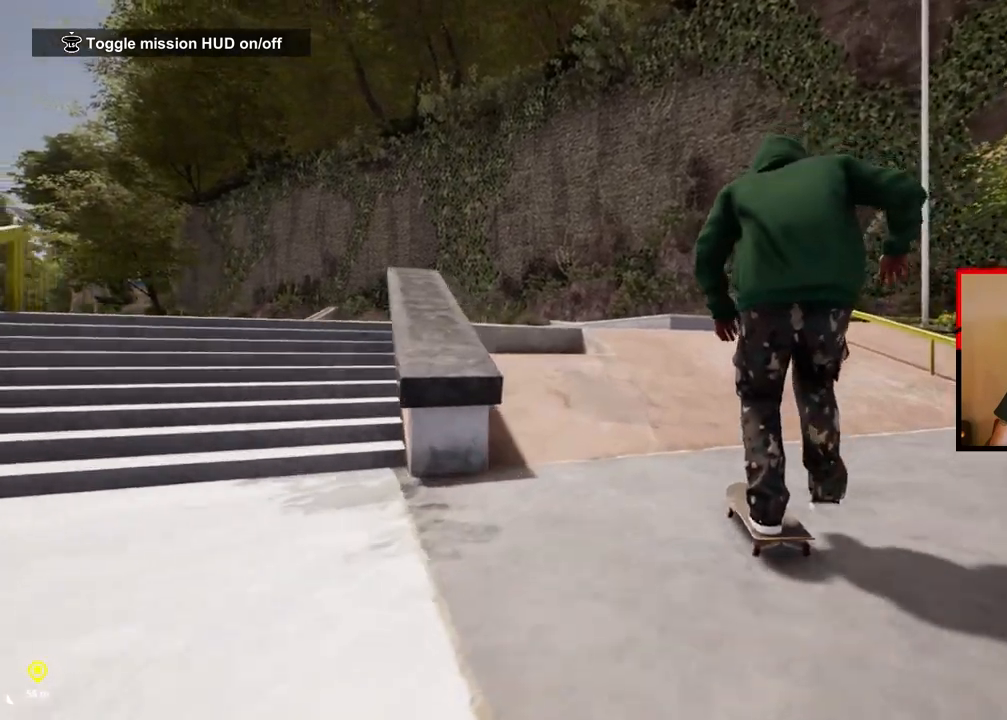
{"buttons": [], "left_stick": "center", "right_stick": "down", "events": [[267, "right_stick", "down"]]}
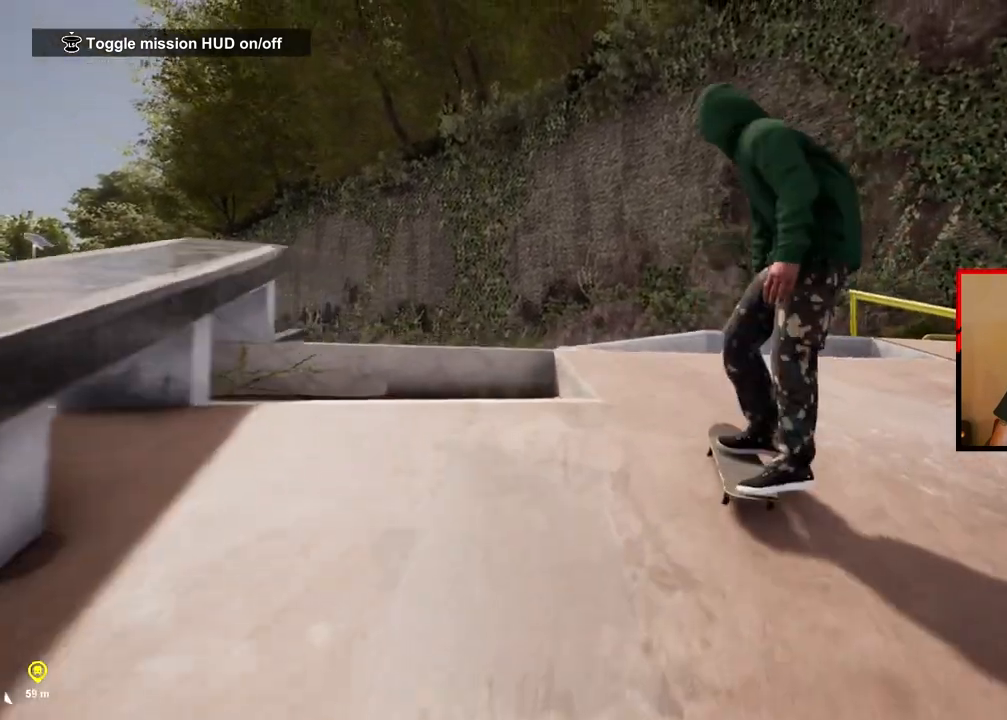
{"buttons": [], "left_stick": "center", "right_stick": "center", "events": [[283, "left_stick", "left"], [300, "right_stick", "center"], [417, "left_stick", "center"]]}
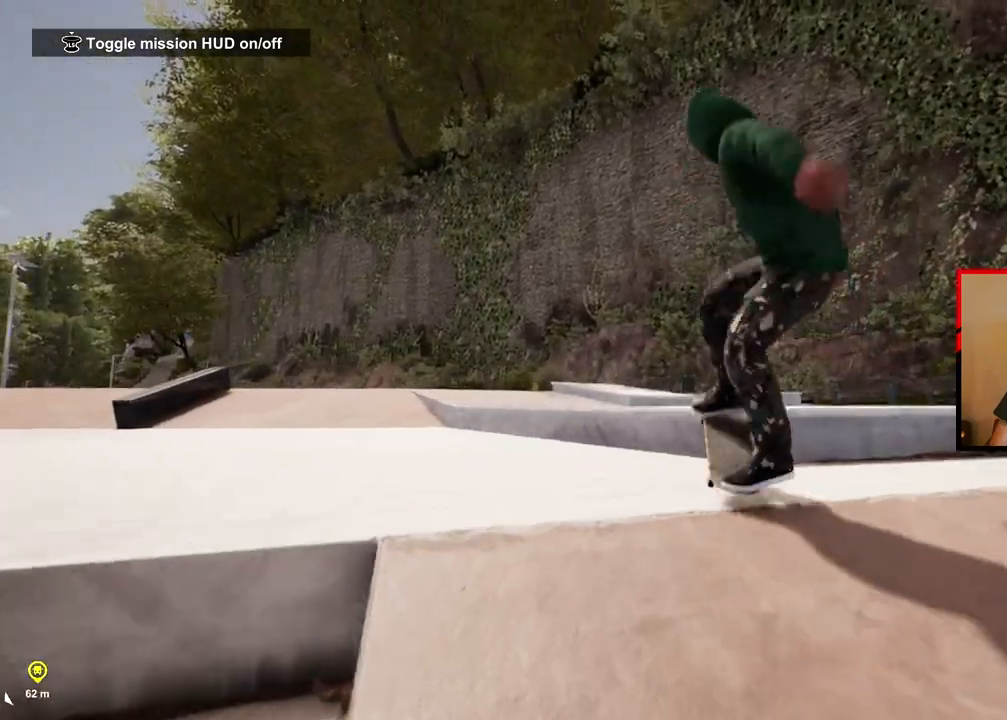
{"buttons": [], "left_stick": "center", "right_stick": "down", "events": [[133, "right_stick", "down"]]}
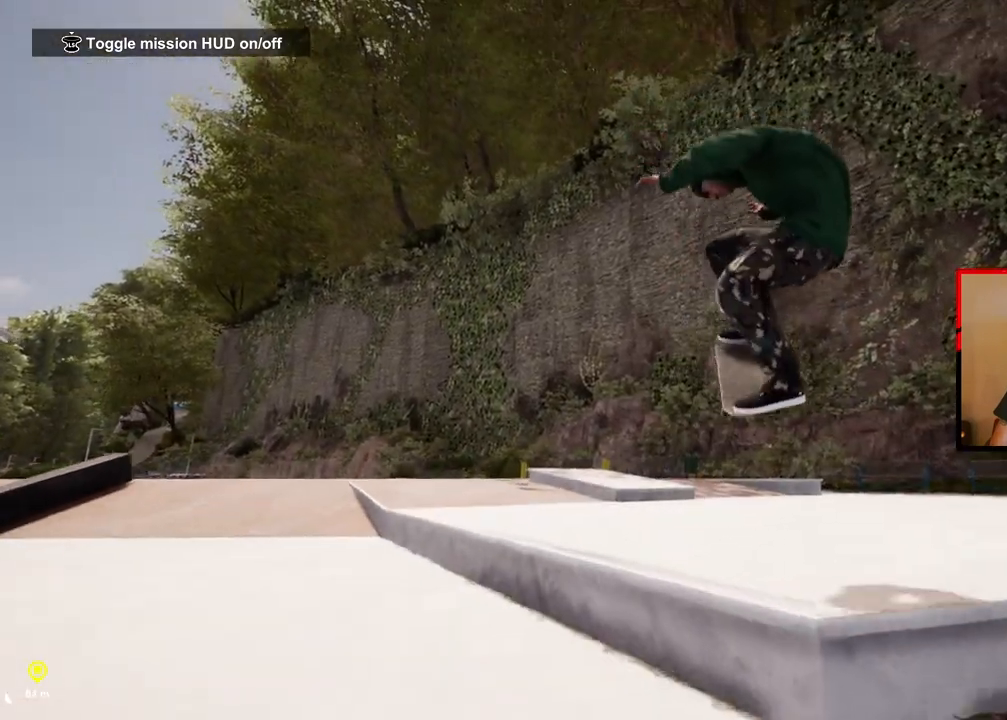
{"buttons": [], "left_stick": "center", "right_stick": "down", "events": []}
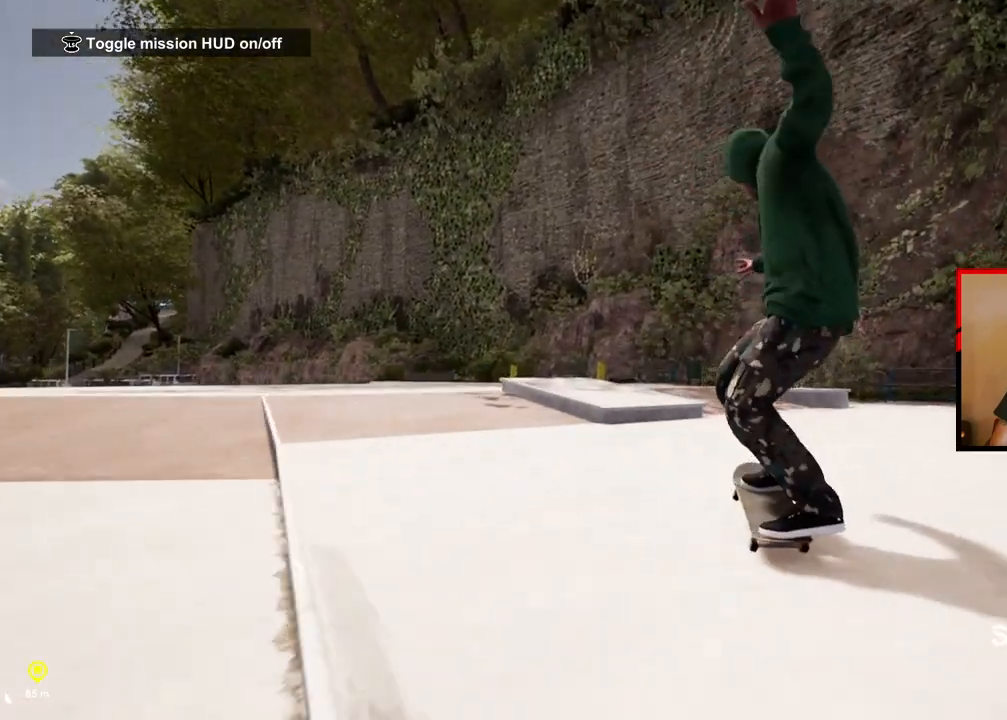
{"buttons": [], "left_stick": "center", "right_stick": "center", "events": [[217, "left_stick", "right"], [317, "right_stick", "center"], [417, "left_stick", "center"]]}
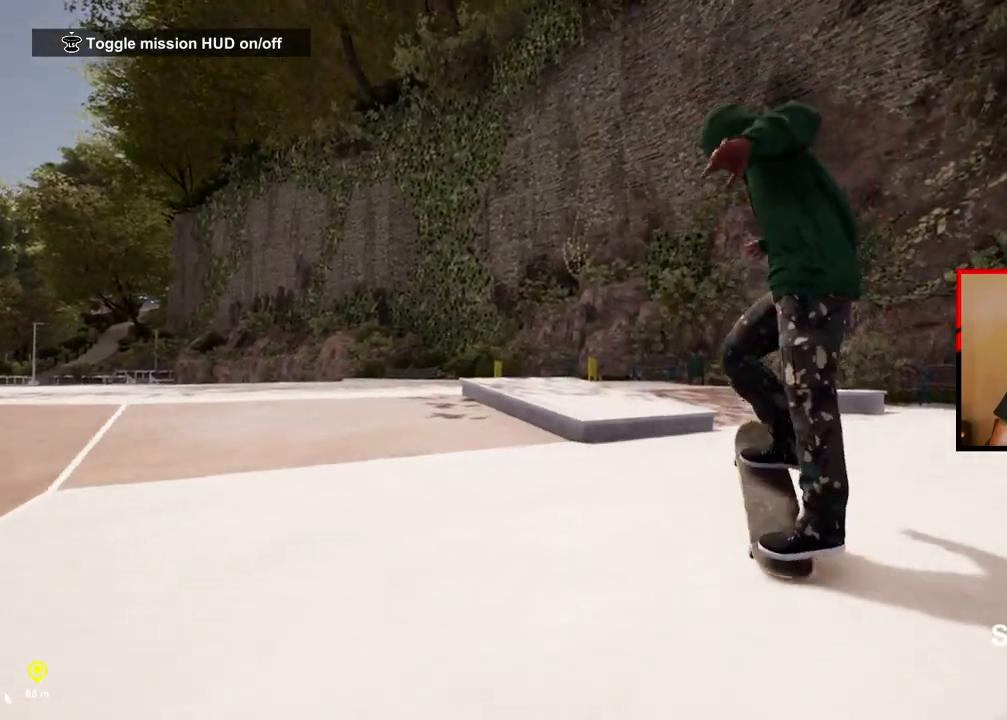
{"buttons": [], "left_stick": "center", "right_stick": "center", "events": []}
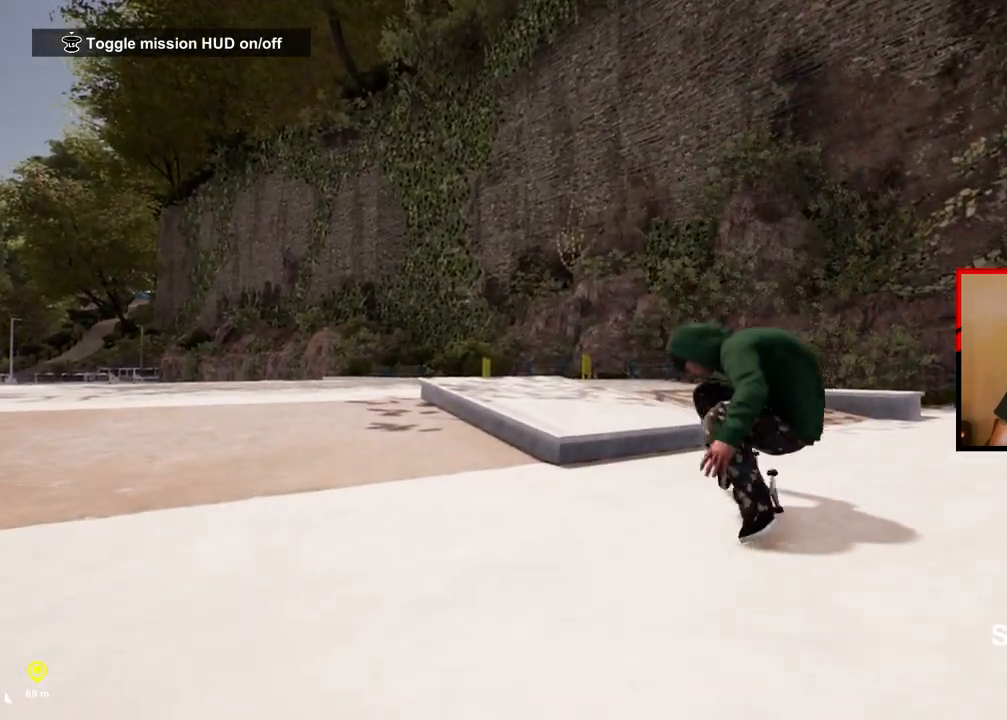
{"buttons": [], "left_stick": "center", "right_stick": "center", "events": [[133, "left_stick", "right"], [333, "left_stick", "center"]]}
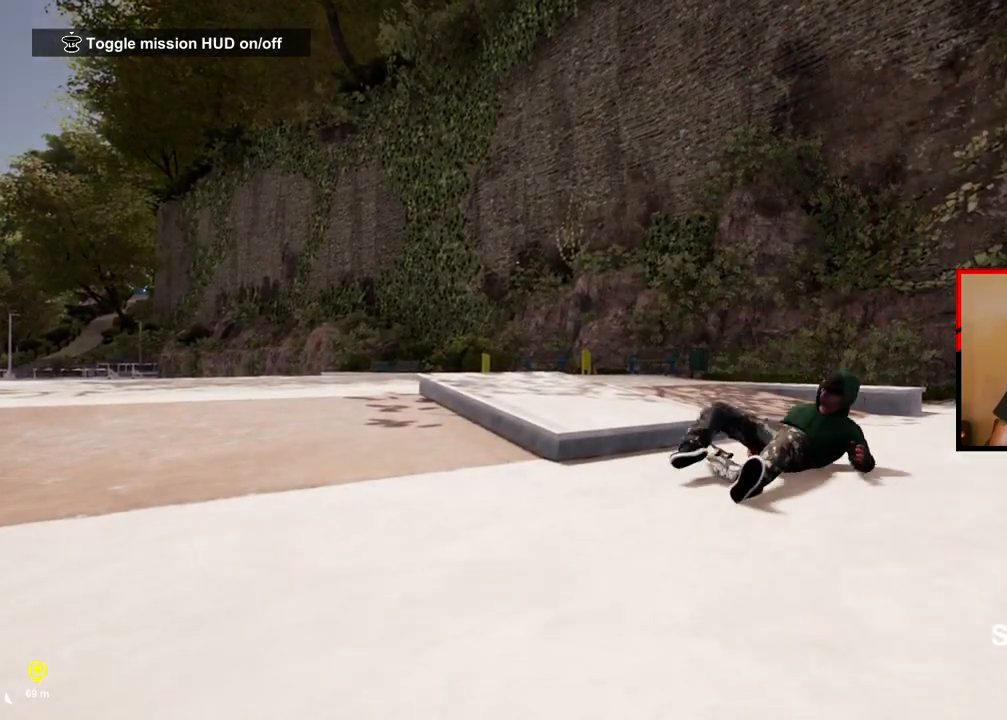
{"buttons": [], "left_stick": "center", "right_stick": "center", "events": []}
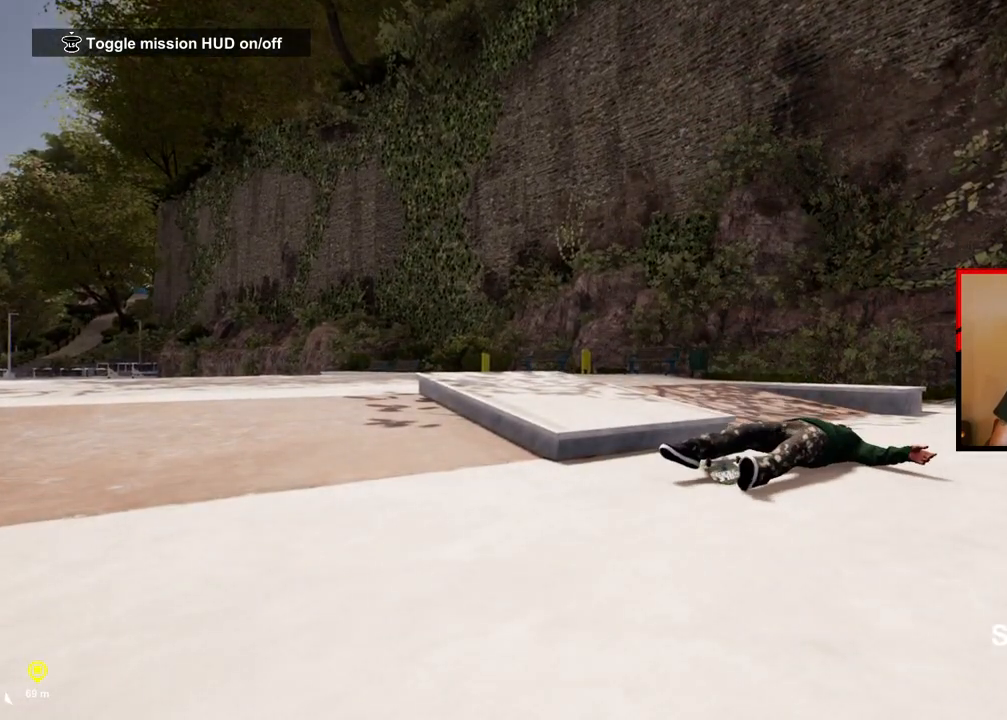
{"buttons": [], "left_stick": "center", "right_stick": "center", "events": []}